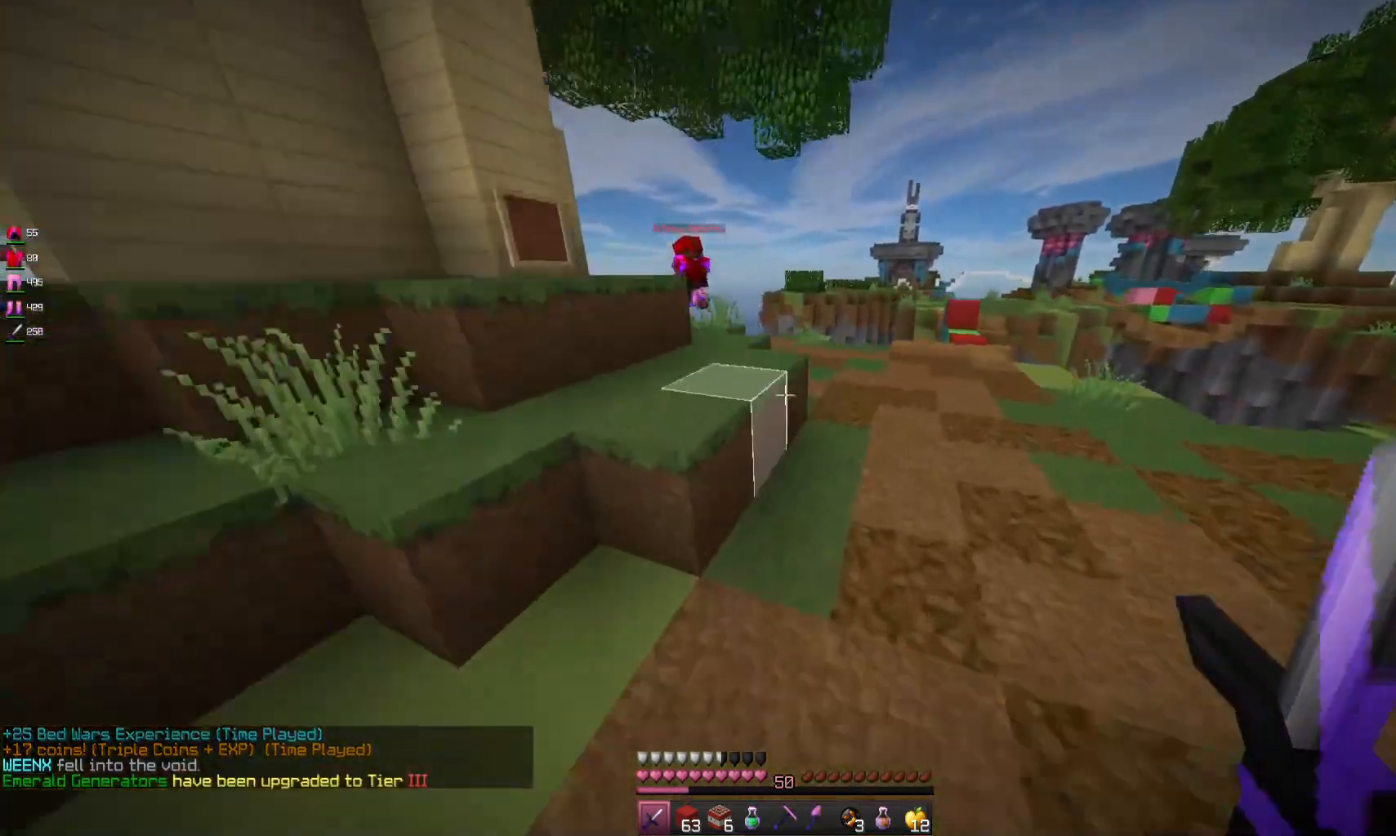
Gameplay with keyboard and mouse; each line is a JSON object with the keys and mouse buttons held at the frame after it. "events" lists presses ("down") and releases ("up") of "a", "d", "s", "space", "w", "mouse_left" and "mouse_right" between this image and that frame as [ms after this image, input, new state], when the widget could be followed in between. "mouse_left", "mouse_right" = the "left", "right" buttons of the "mouse" list. No other keys are recorded. Fast repeated clicks can show as one long hold. Mouse movement is not recorded.
{"keys": ["d", "space", "w"], "mouse": [], "events": [[167, "d", "down"], [300, "space", "down"]]}
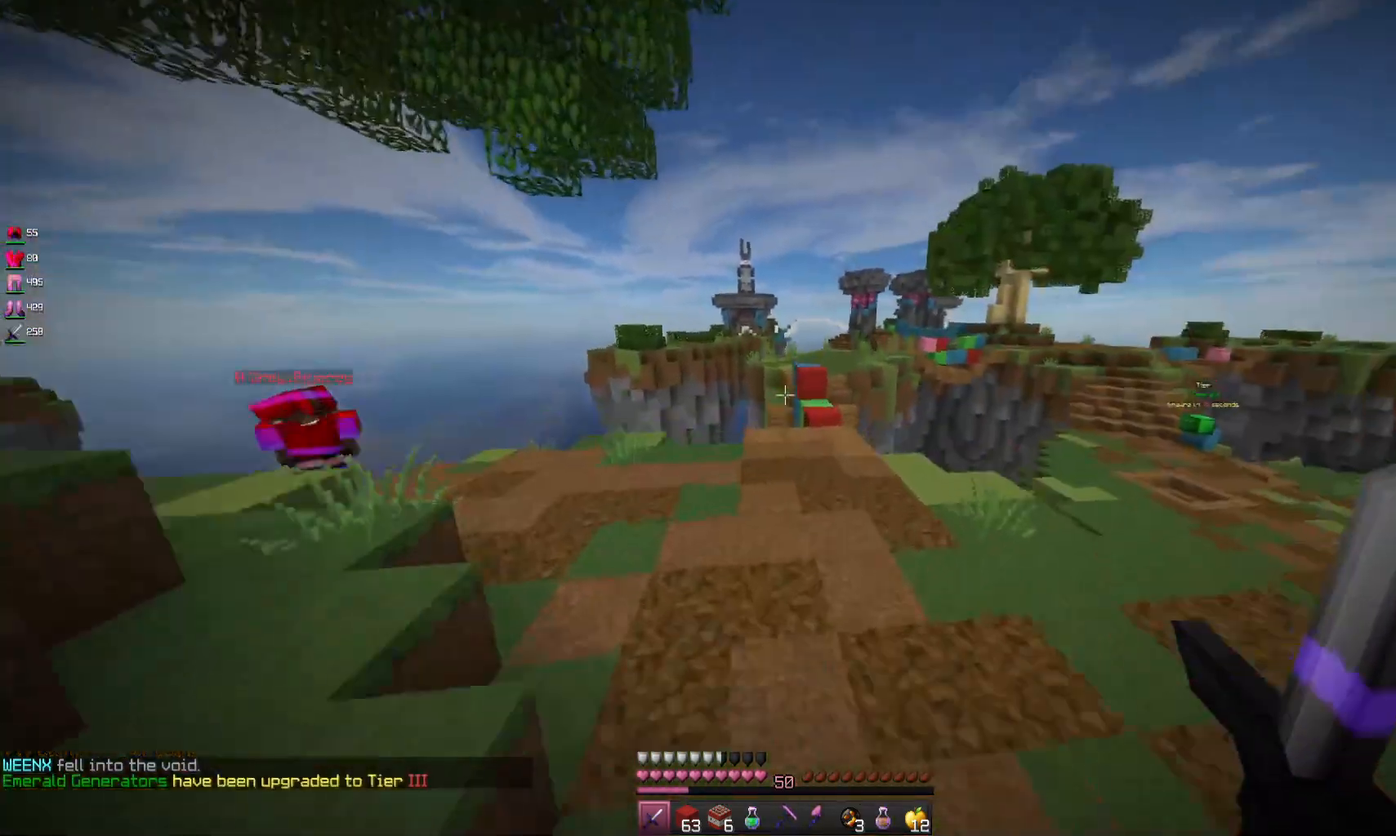
{"keys": ["space", "w"], "mouse": [], "events": [[33, "mouse_left", "down"], [200, "d", "up"], [200, "mouse_left", "up"]]}
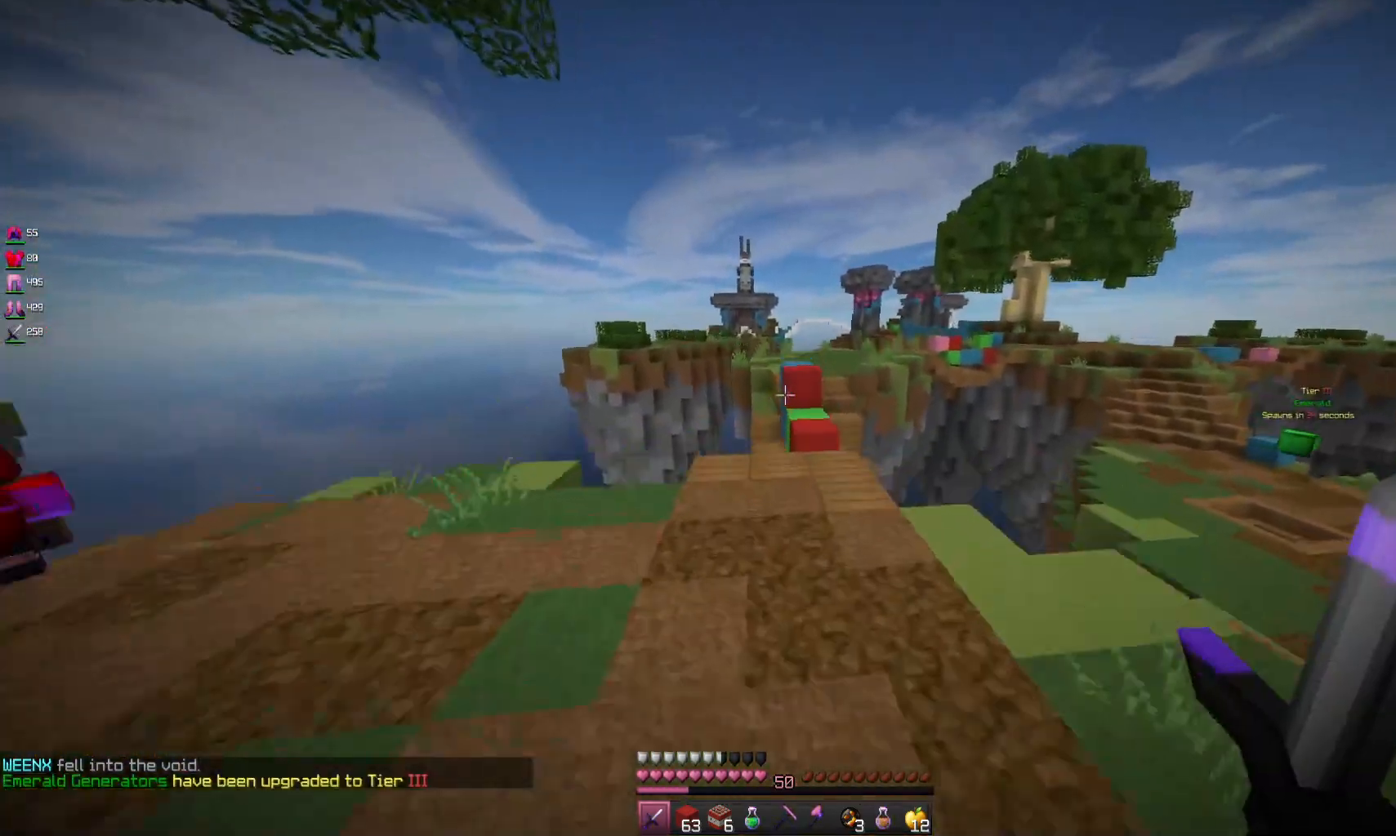
{"keys": ["w"], "mouse": [], "events": [[167, "space", "up"], [333, "d", "down"], [500, "d", "up"]]}
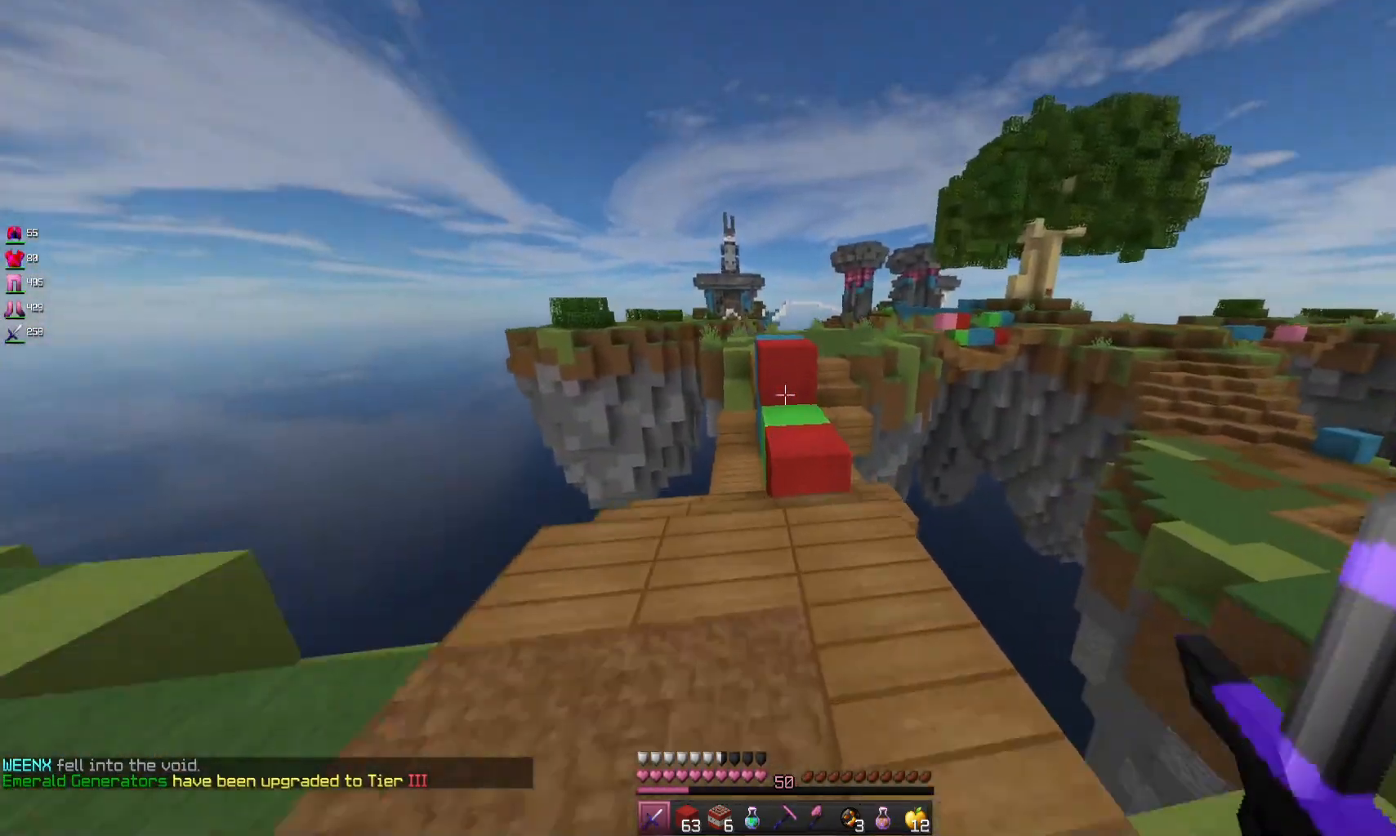
{"keys": ["d", "w"], "mouse": [], "events": [[233, "space", "down"], [400, "space", "up"], [500, "d", "down"]]}
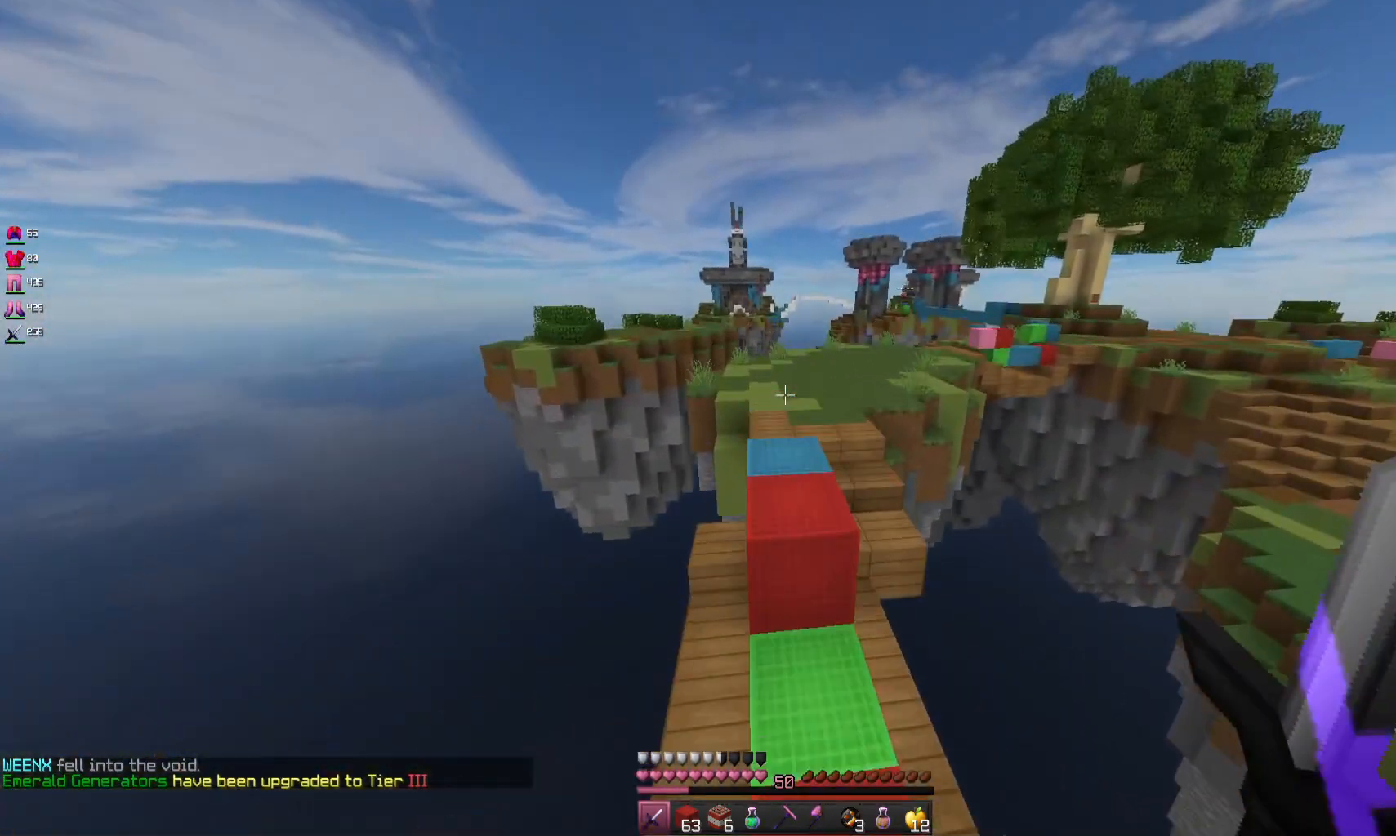
{"keys": ["w"], "mouse": [], "events": [[200, "d", "up"], [300, "space", "down"], [500, "space", "up"]]}
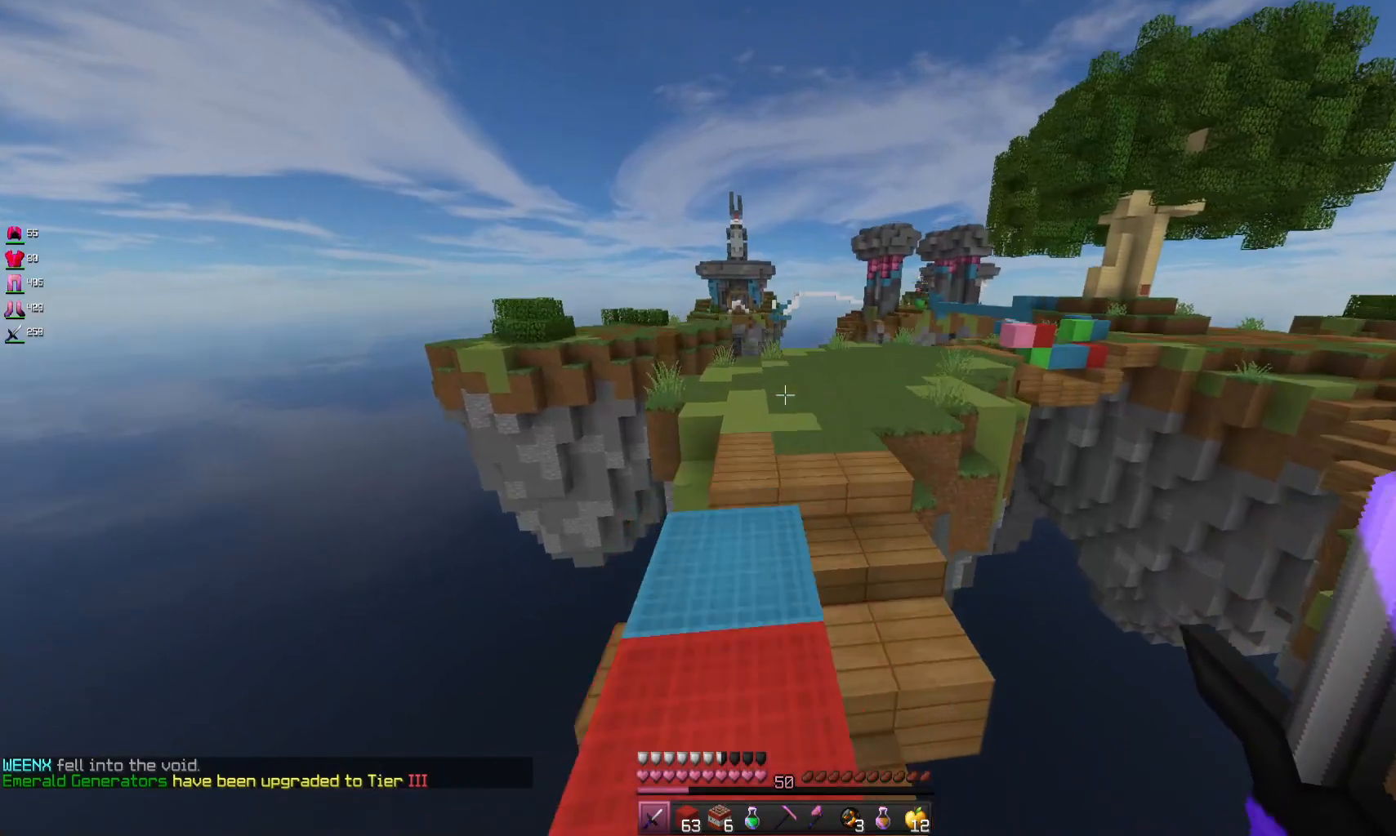
{"keys": ["space", "w"], "mouse": ["left"], "events": [[200, "a", "down"], [233, "space", "down"], [400, "a", "up"], [433, "mouse_left", "down"]]}
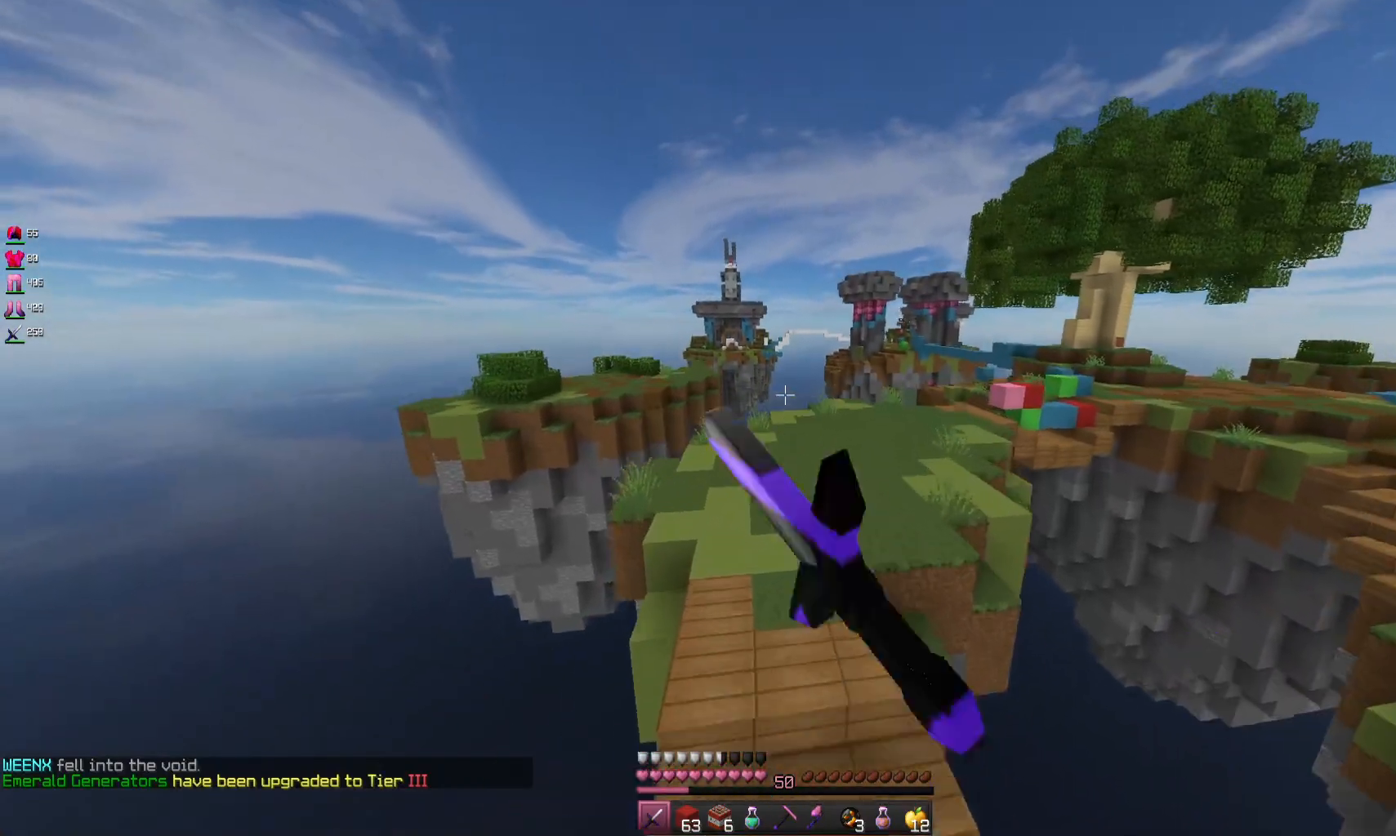
{"keys": ["space", "w"], "mouse": [], "events": [[33, "mouse_left", "up"]]}
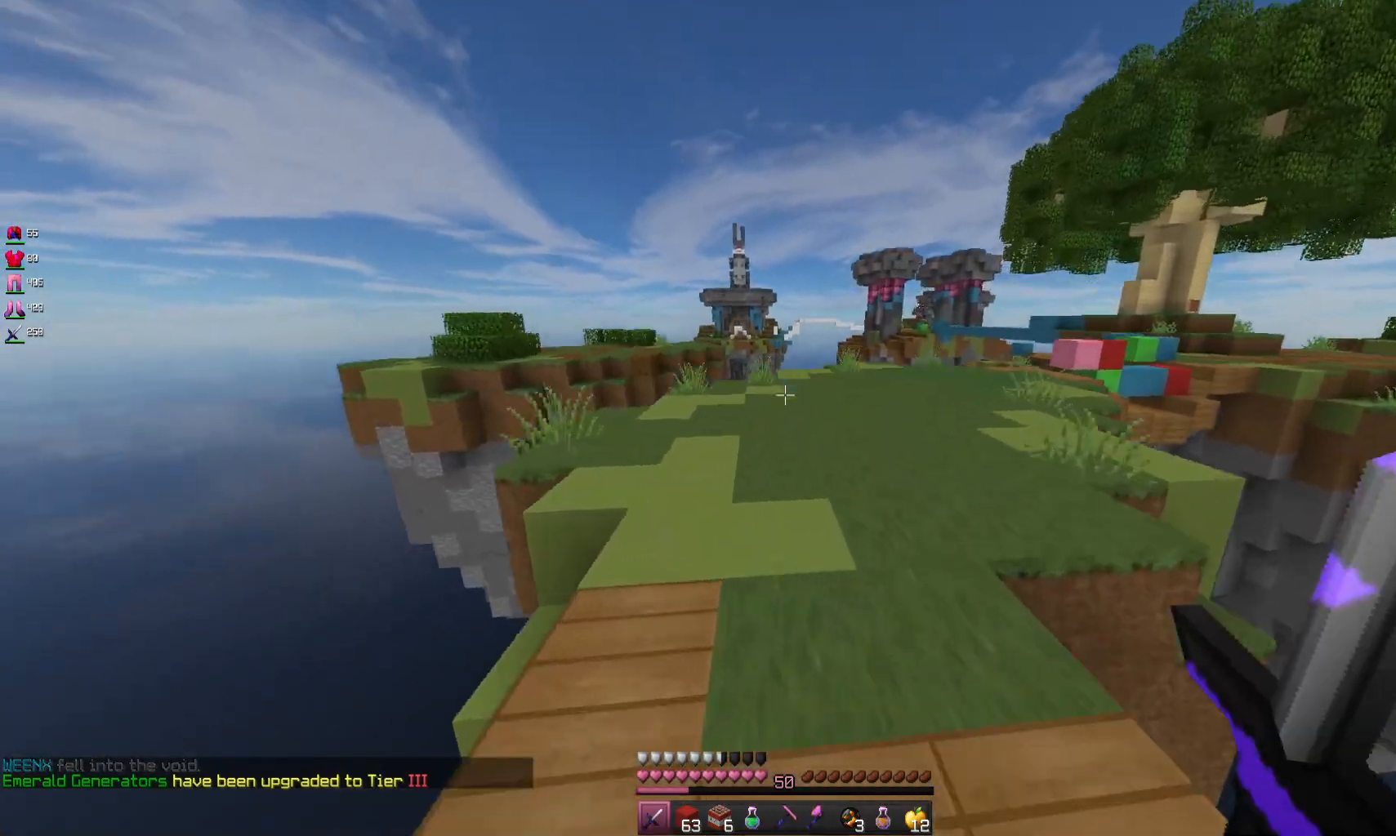
{"keys": ["w"], "mouse": [], "events": [[500, "space", "up"]]}
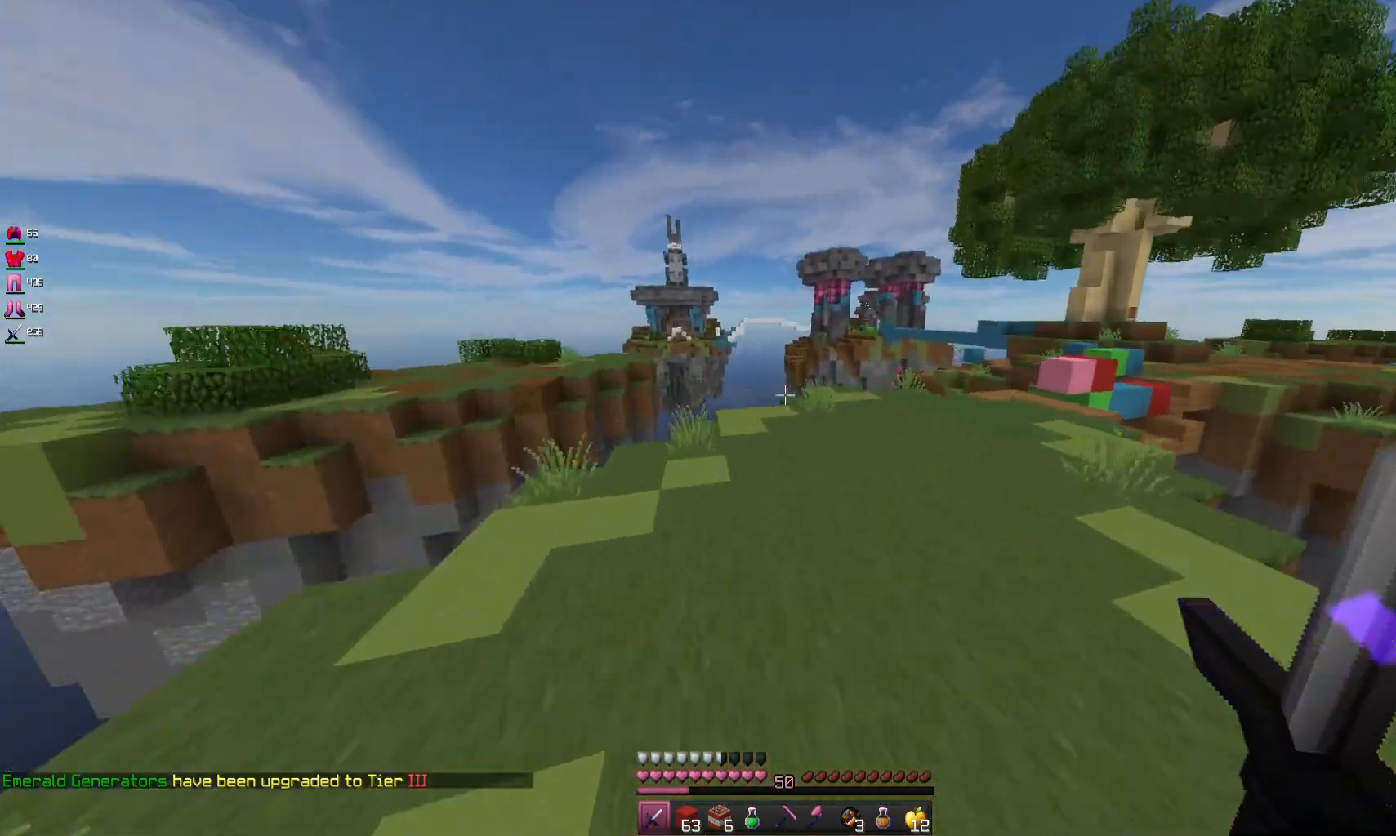
{"keys": [], "mouse": [], "events": [[200, "w", "up"]]}
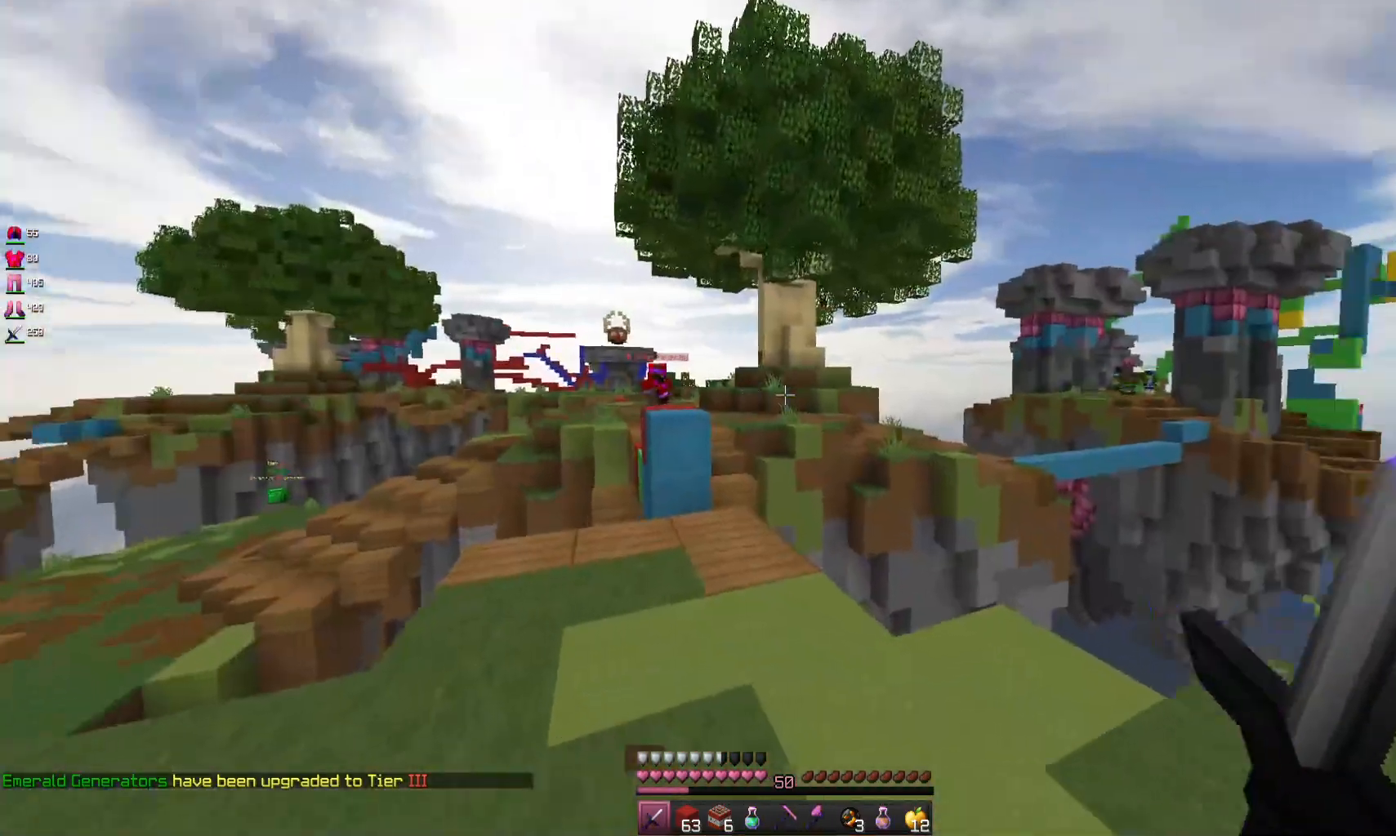
{"keys": [], "mouse": [], "events": []}
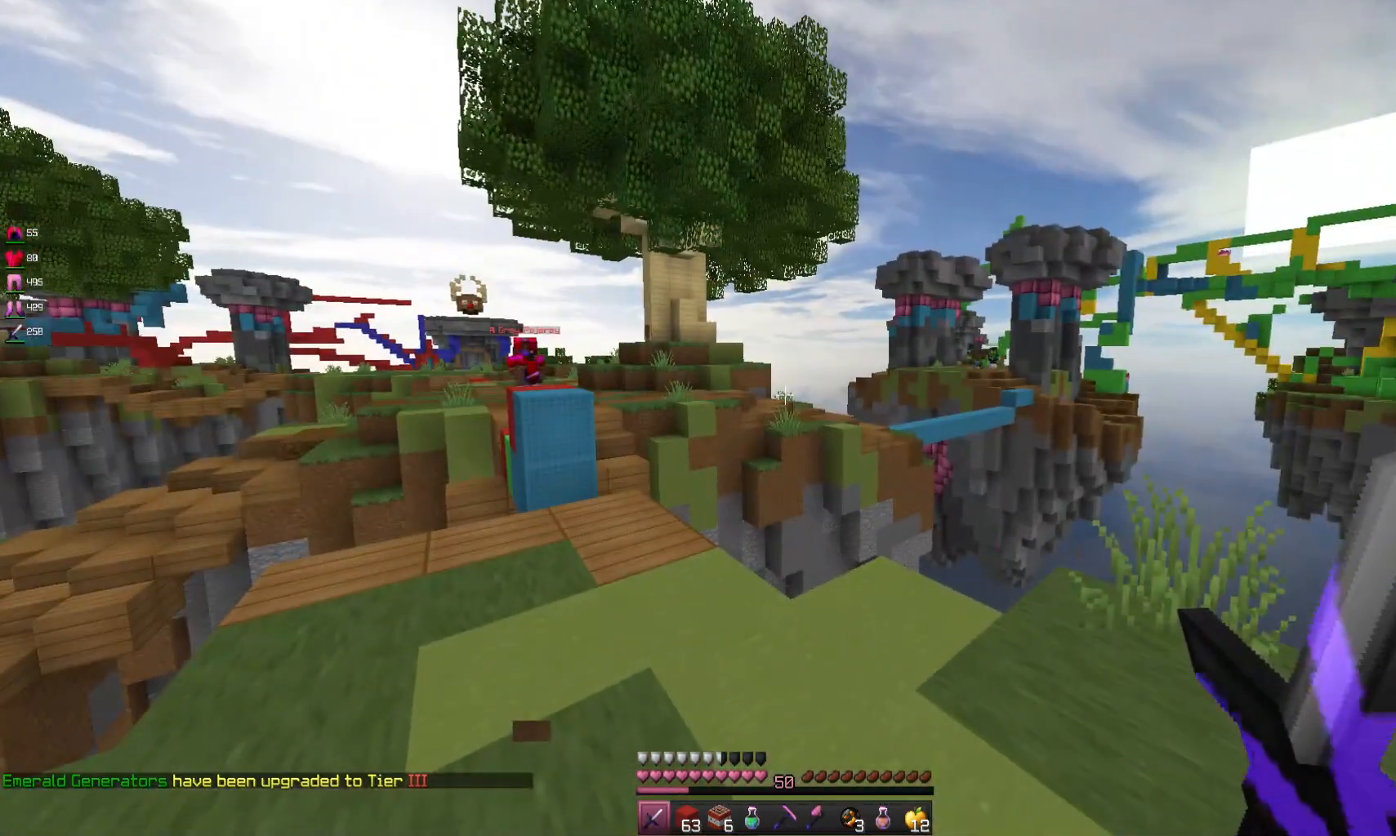
{"keys": ["w"], "mouse": [], "events": [[167, "w", "down"], [300, "a", "down"], [500, "a", "up"]]}
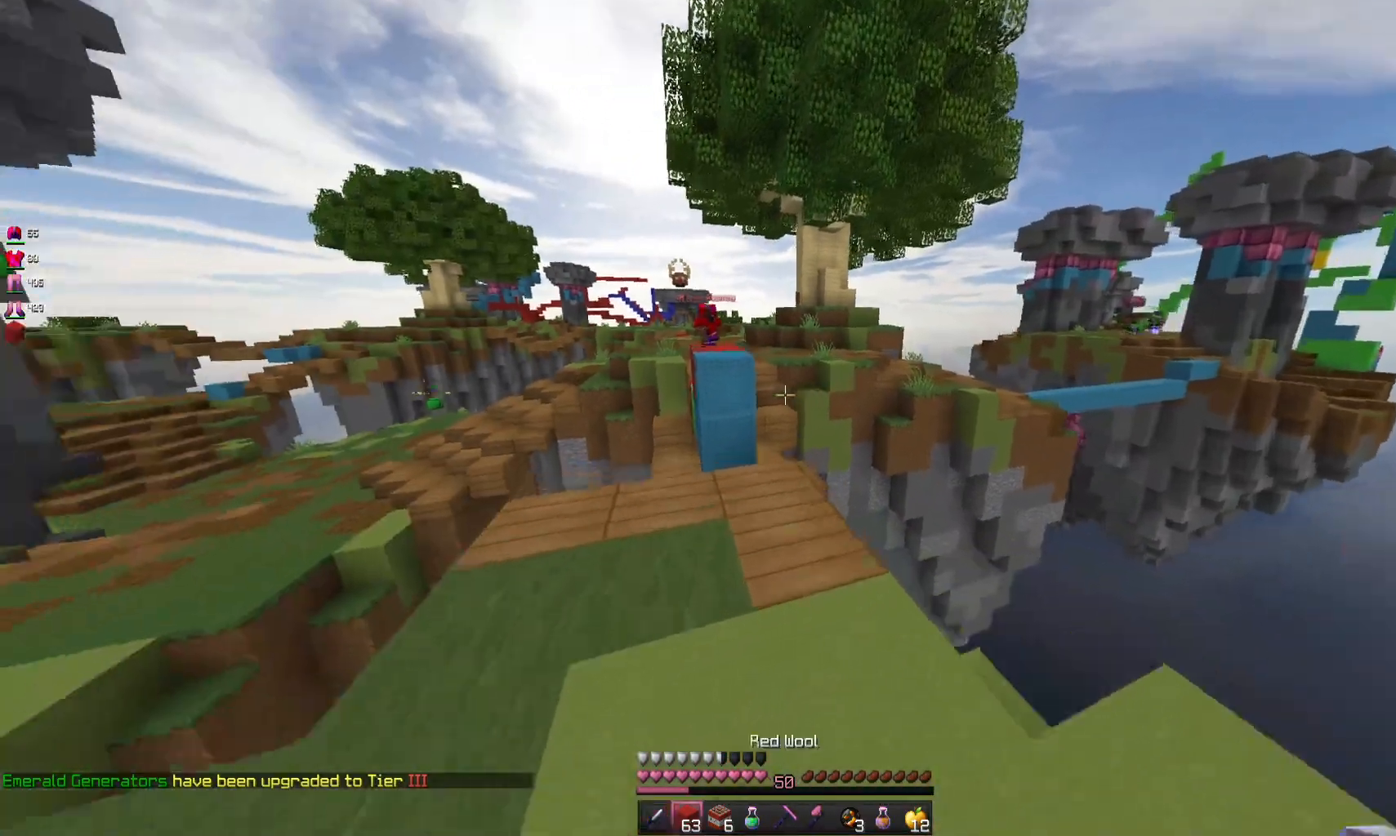
{"keys": ["space", "w"], "mouse": [], "events": [[300, "mouse_right", "down"], [433, "space", "down"], [467, "mouse_right", "up"]]}
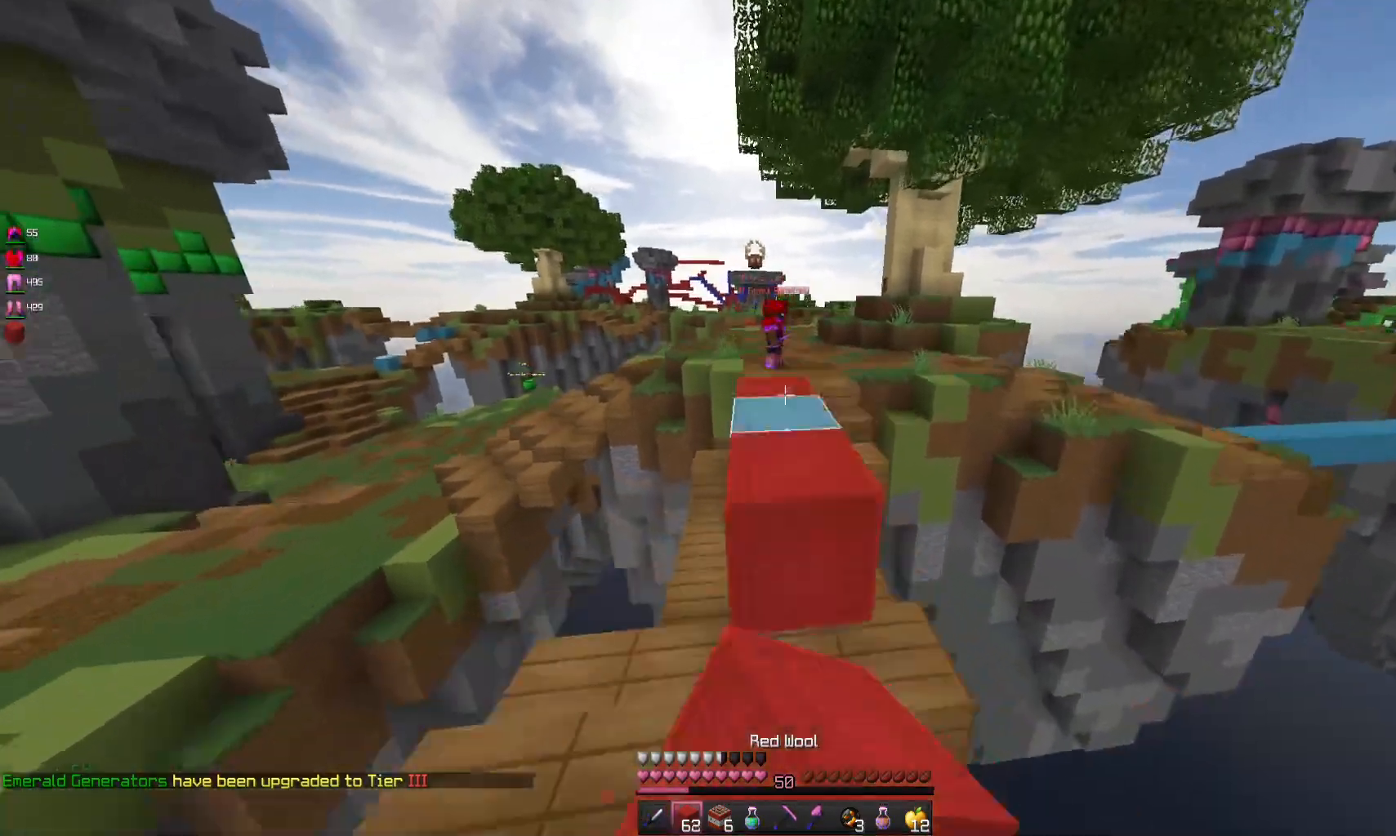
{"keys": ["a", "space", "w"], "mouse": [], "events": [[233, "space", "up"], [367, "space", "down"], [500, "a", "down"]]}
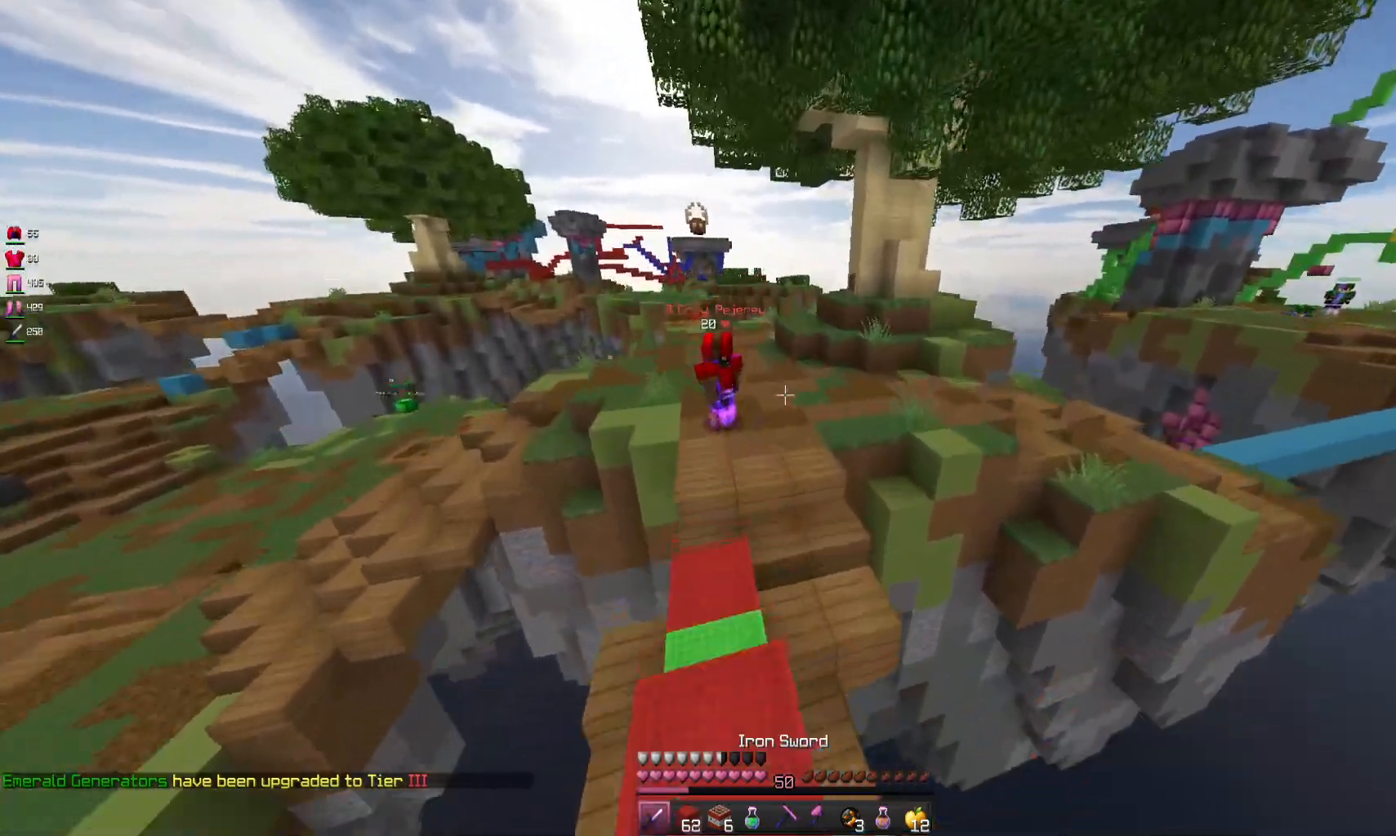
{"keys": ["space", "w"], "mouse": [], "events": [[333, "a", "up"]]}
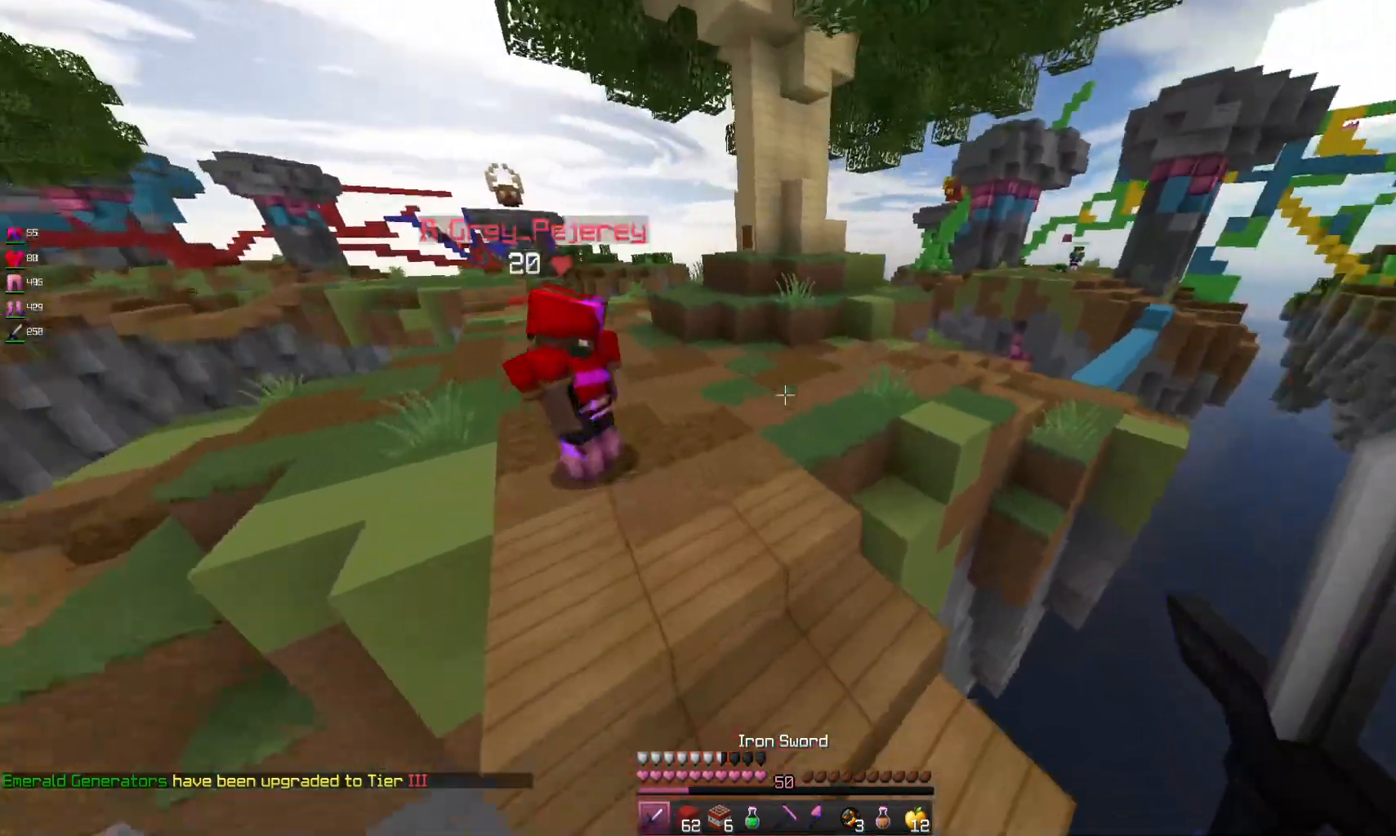
{"keys": ["space", "w"], "mouse": [], "events": []}
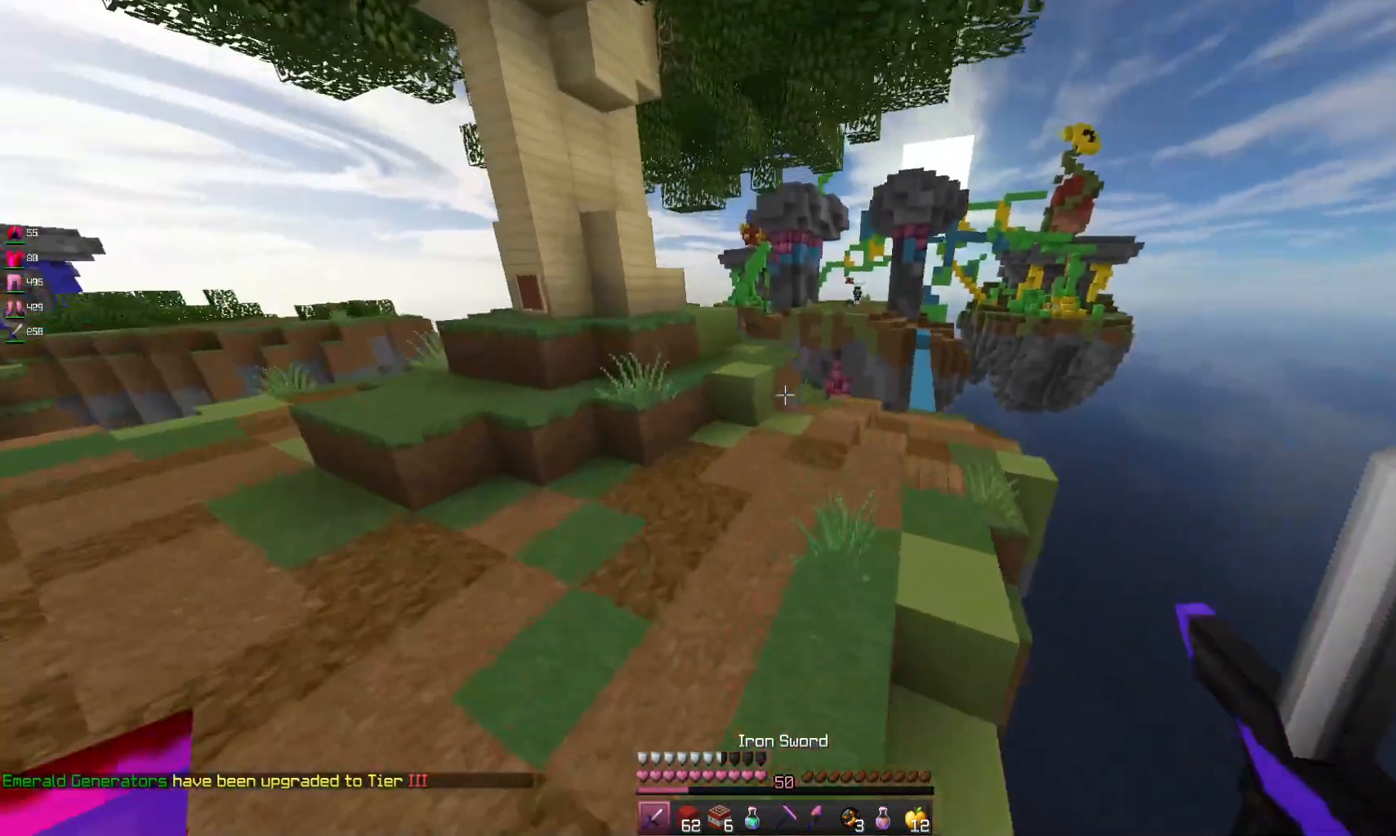
{"keys": ["d", "space", "w"], "mouse": [], "events": [[233, "d", "down"]]}
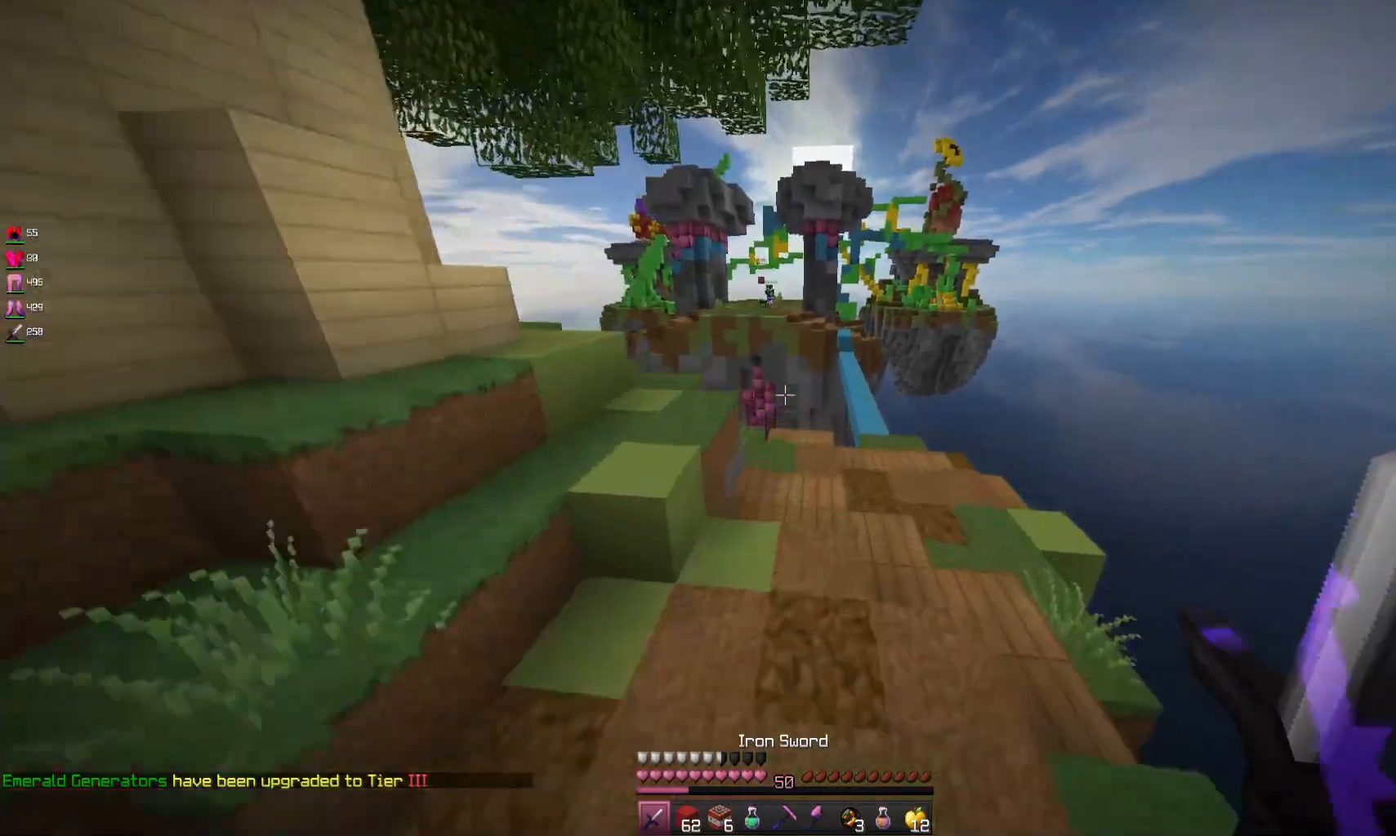
{"keys": ["a", "w"], "mouse": [], "events": [[300, "a", "down"], [333, "d", "up"], [333, "space", "up"]]}
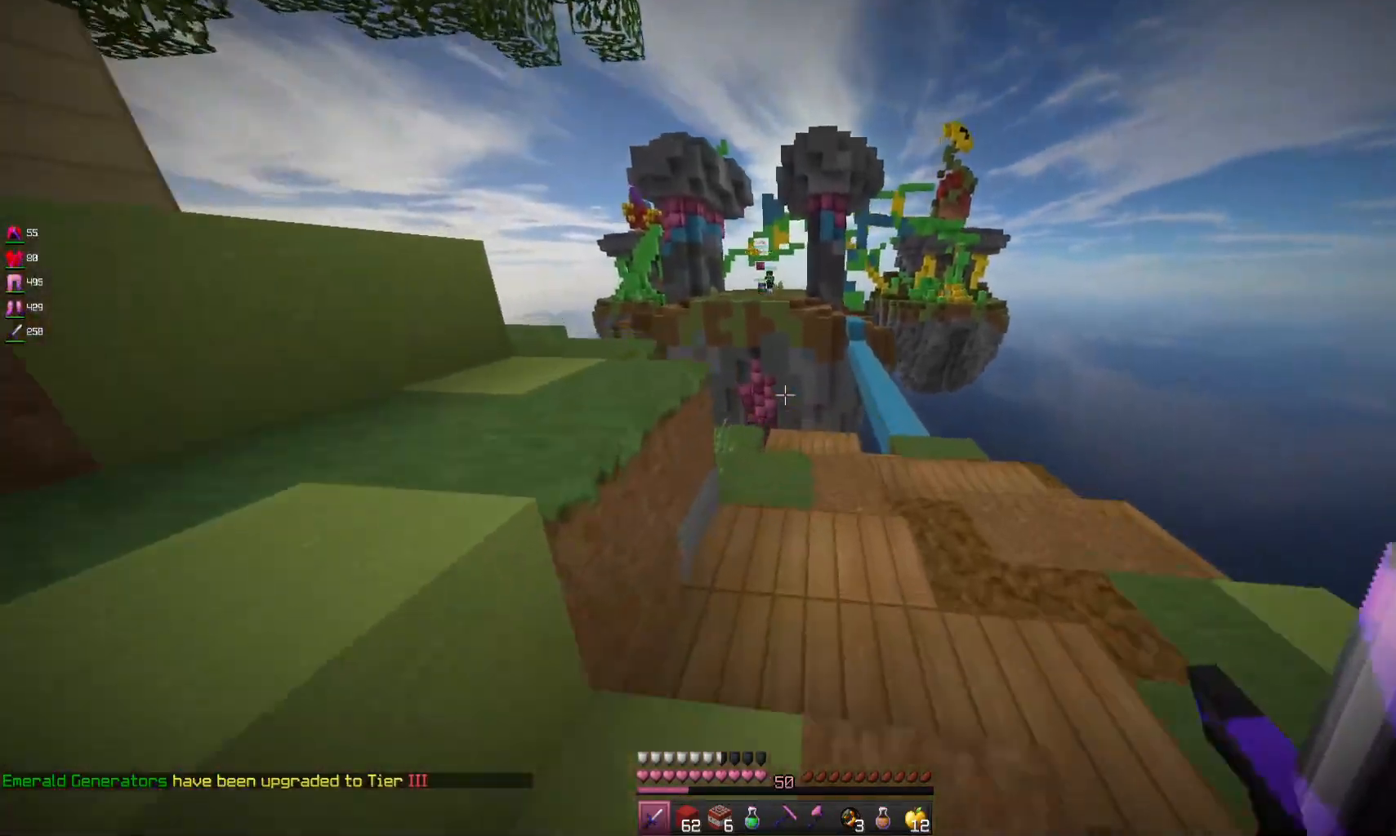
{"keys": [], "mouse": [], "events": [[33, "w", "up"], [333, "a", "up"]]}
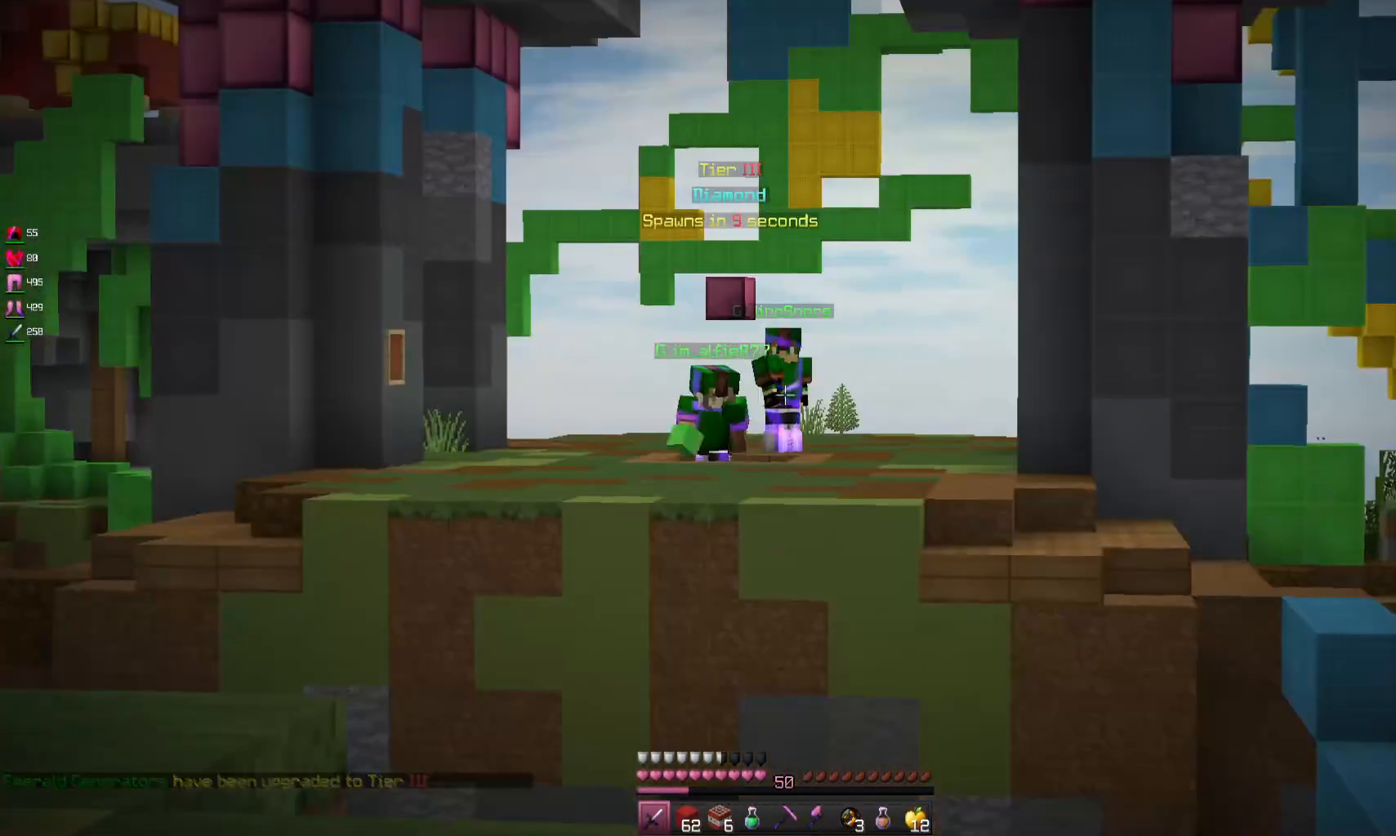
{"keys": [], "mouse": [], "events": []}
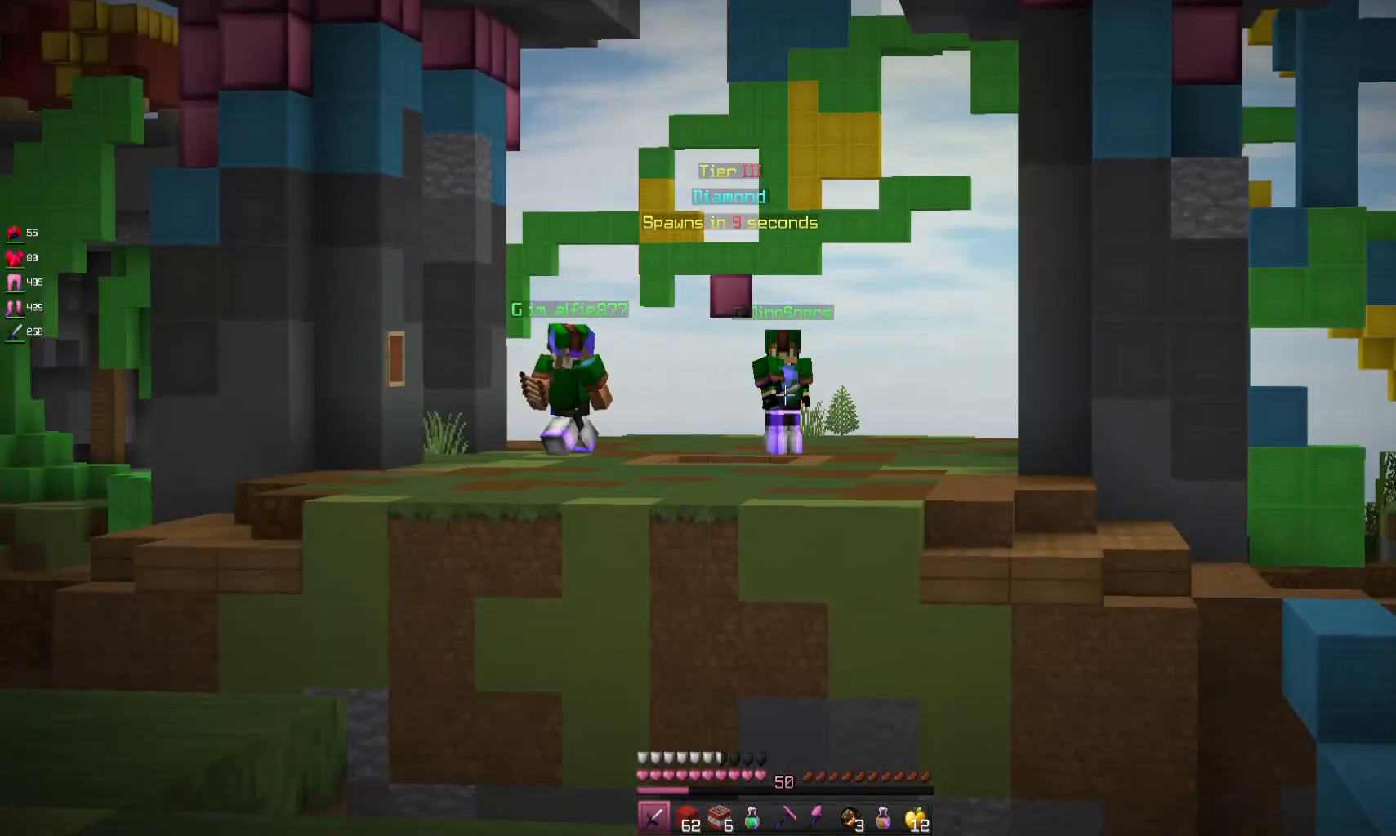
{"keys": [], "mouse": [], "events": []}
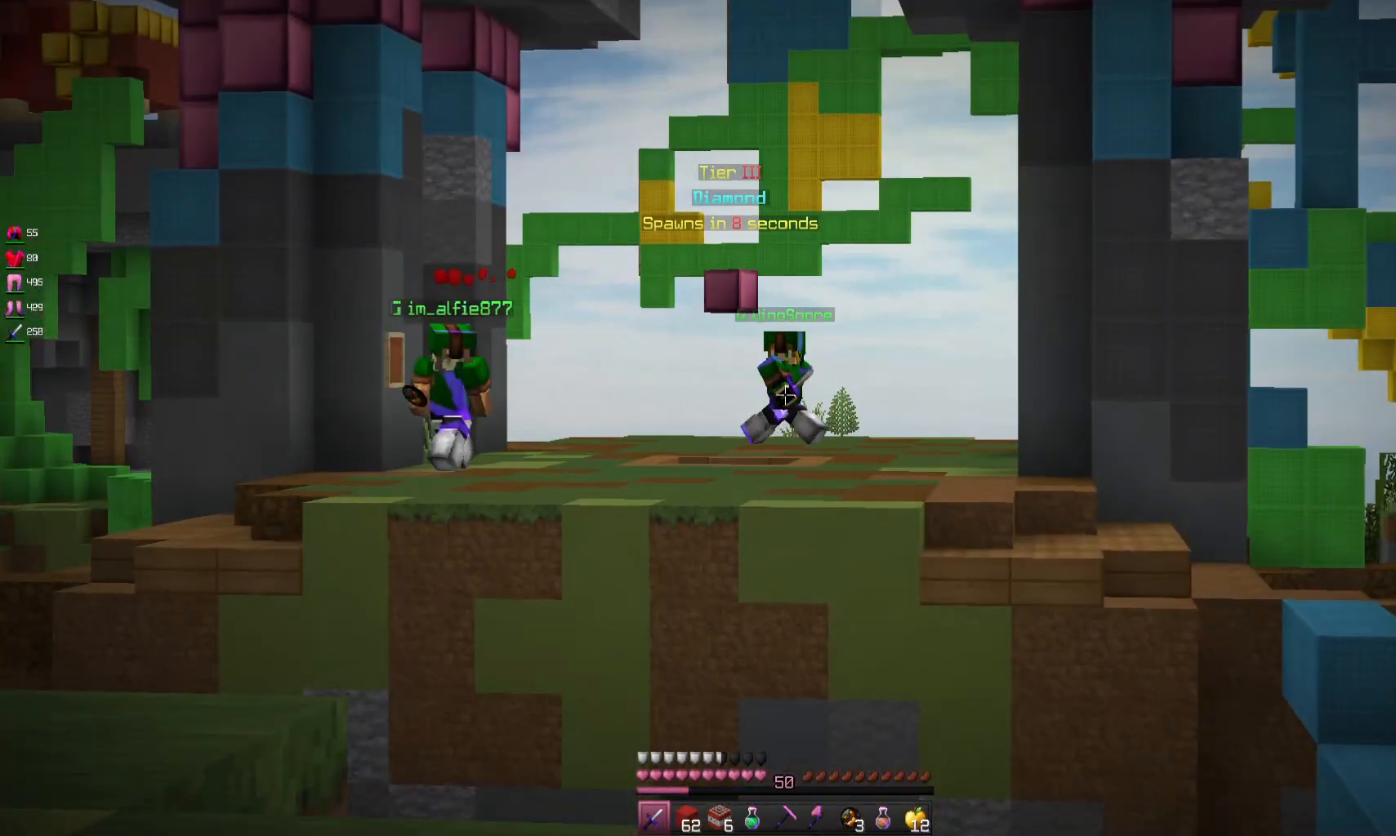
{"keys": [], "mouse": [], "events": []}
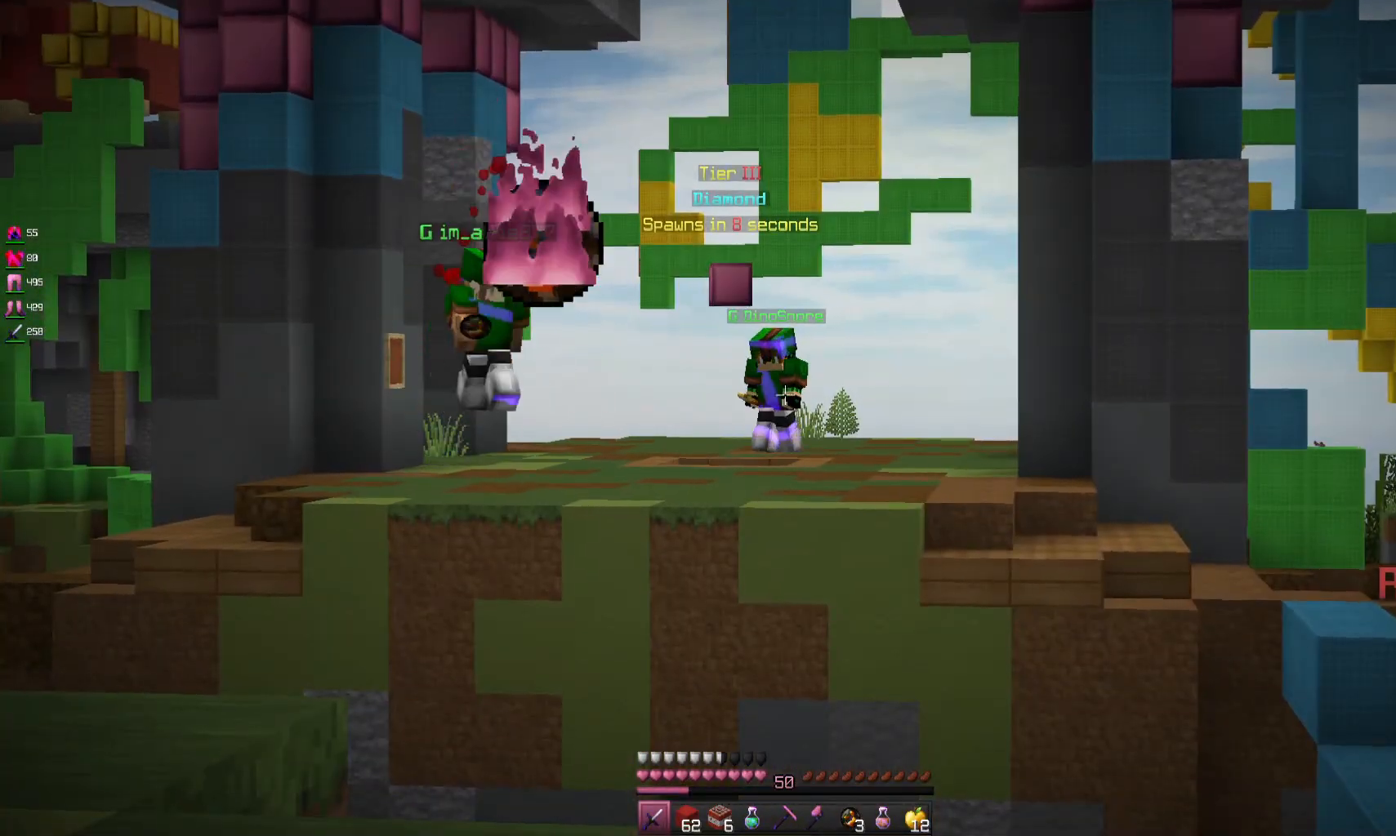
{"keys": ["d"], "mouse": [], "events": [[400, "d", "down"]]}
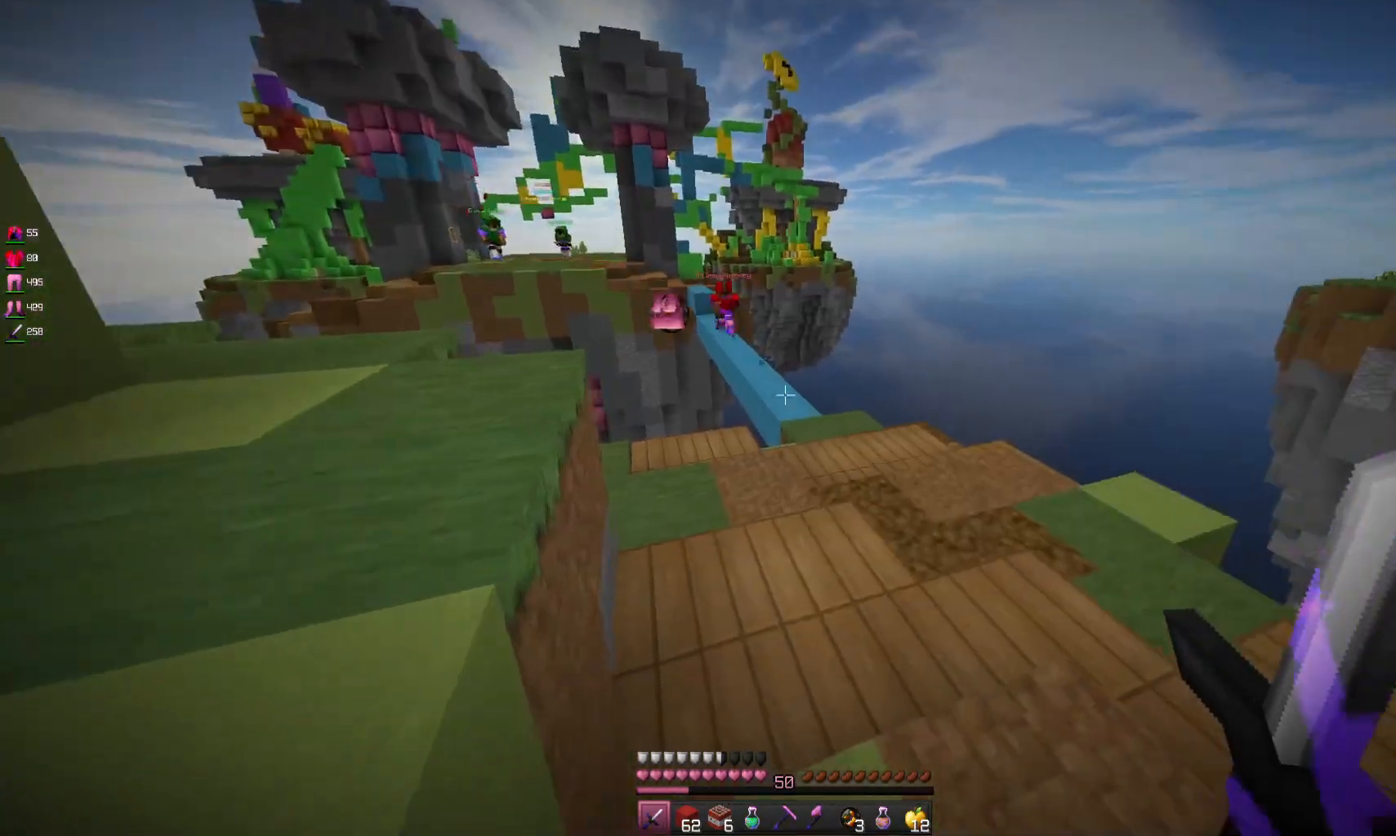
{"keys": ["w"], "mouse": [], "events": [[200, "w", "down"], [300, "d", "up"]]}
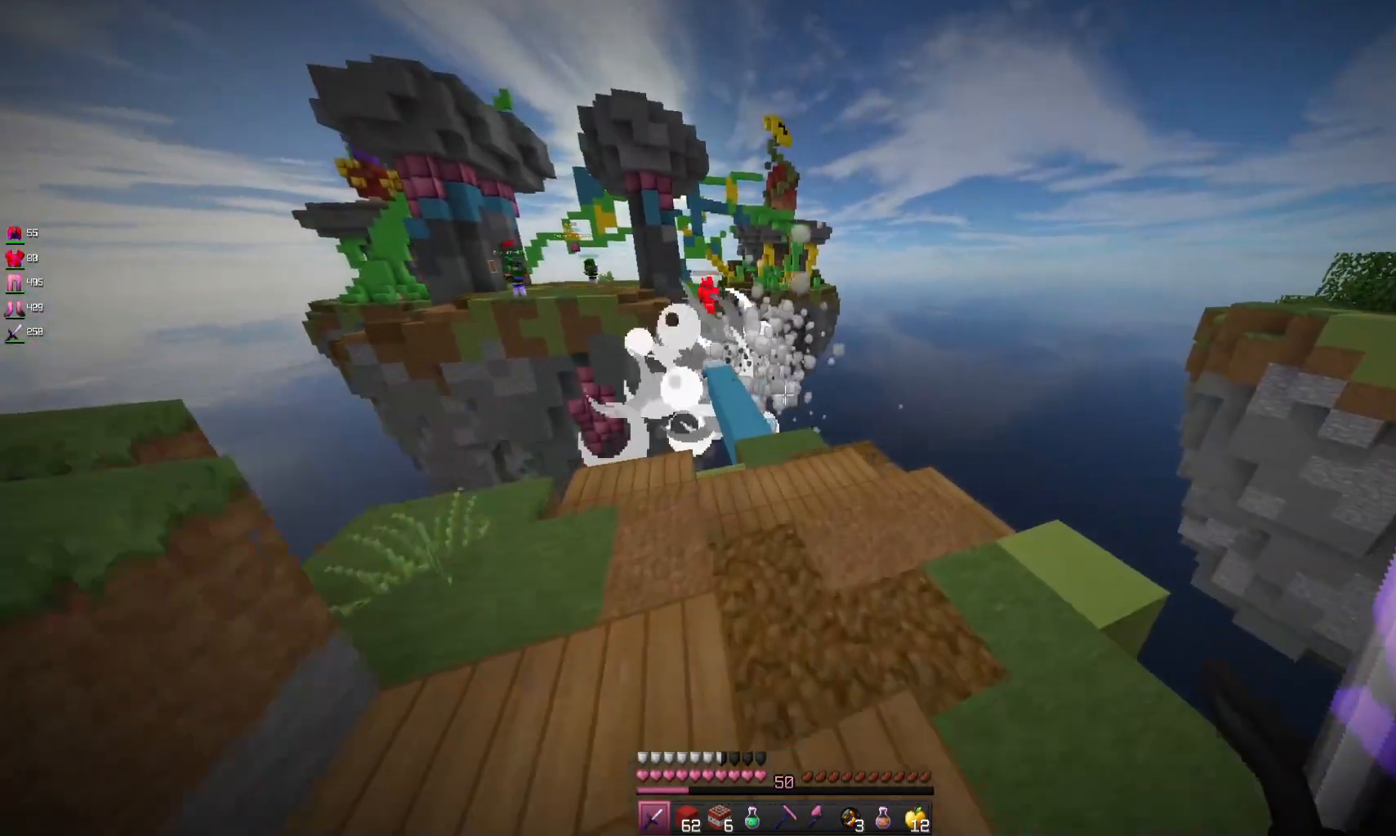
{"keys": ["w"], "mouse": [], "events": []}
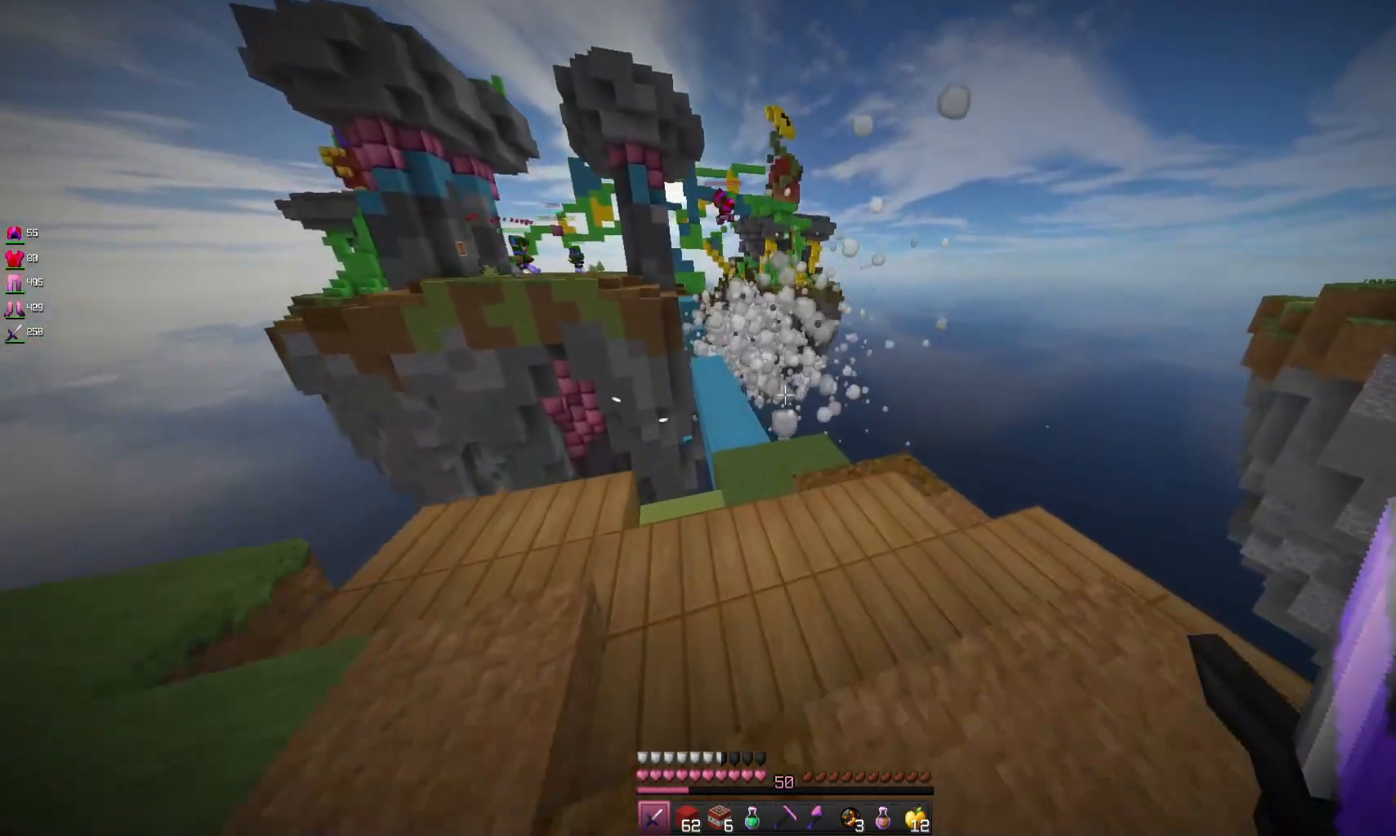
{"keys": [], "mouse": [], "events": [[267, "w", "up"]]}
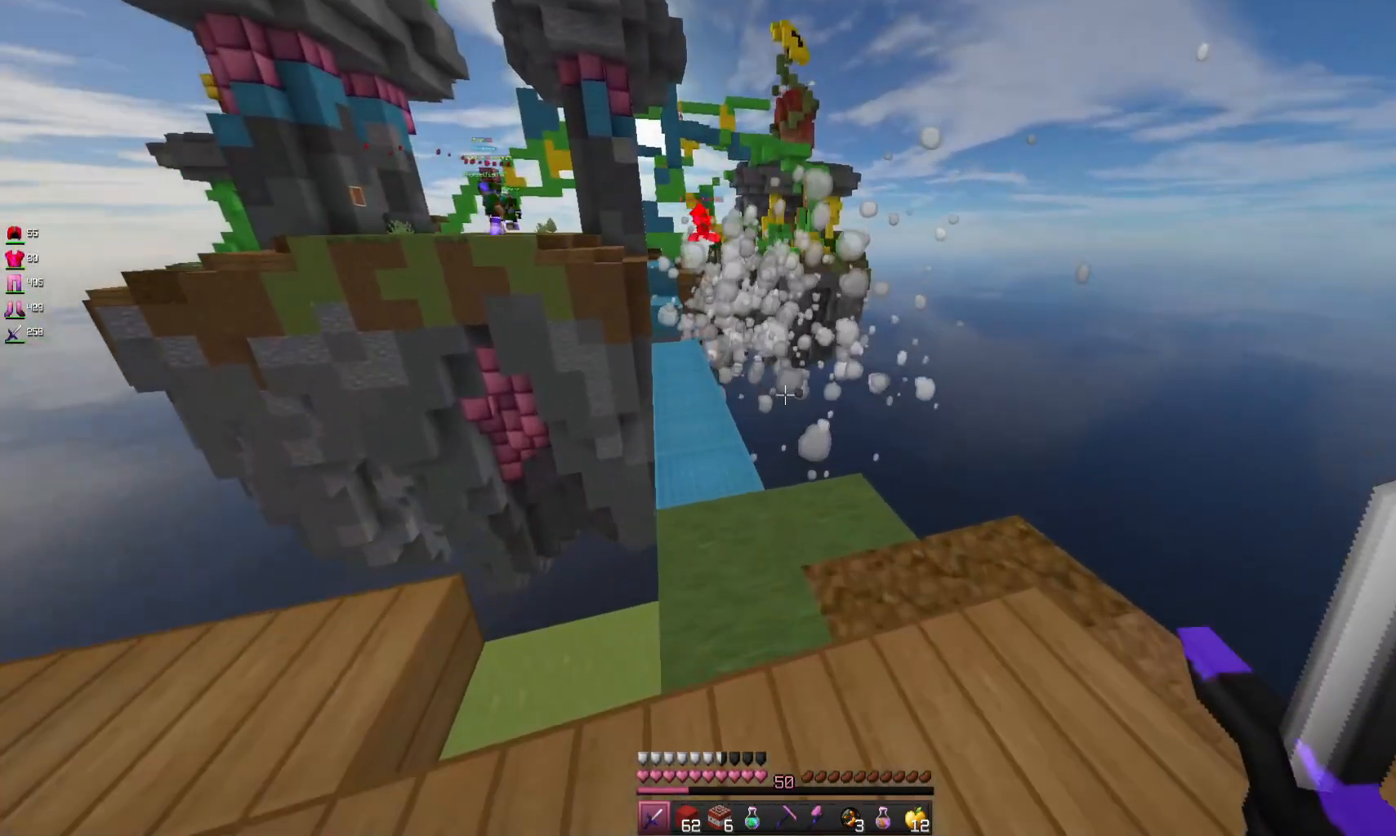
{"keys": [], "mouse": [], "events": []}
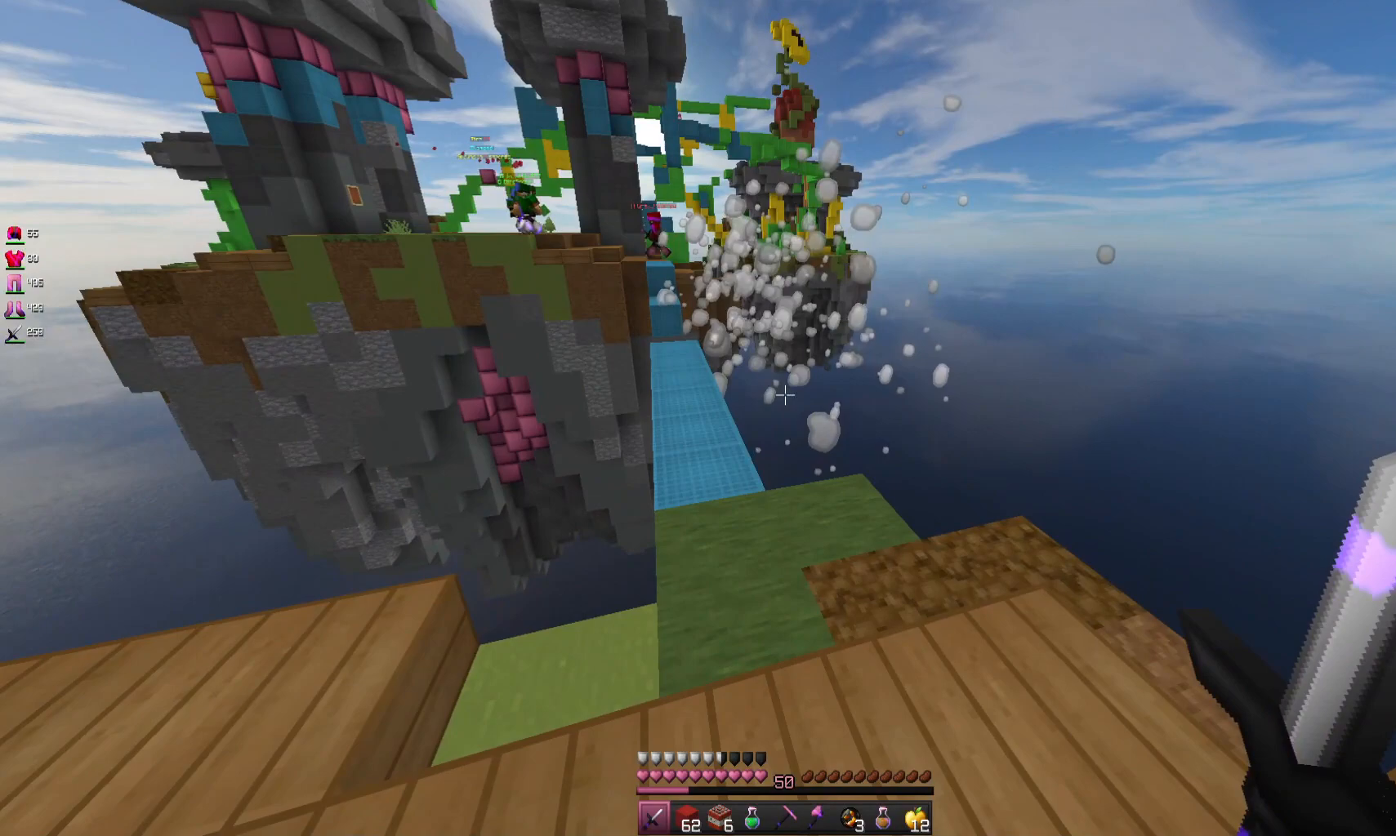
{"keys": ["w"], "mouse": [], "events": [[33, "w", "down"]]}
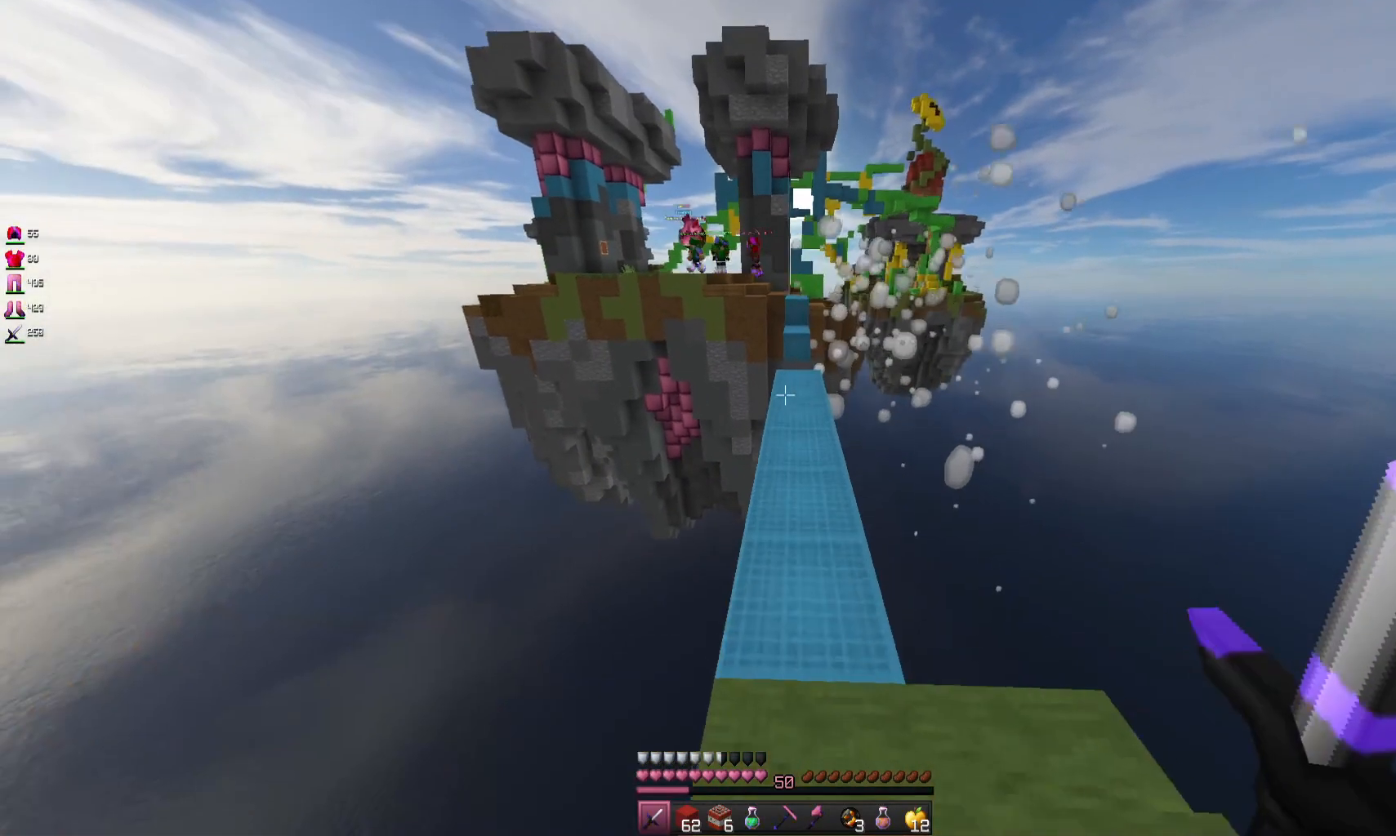
{"keys": ["w"], "mouse": [], "events": []}
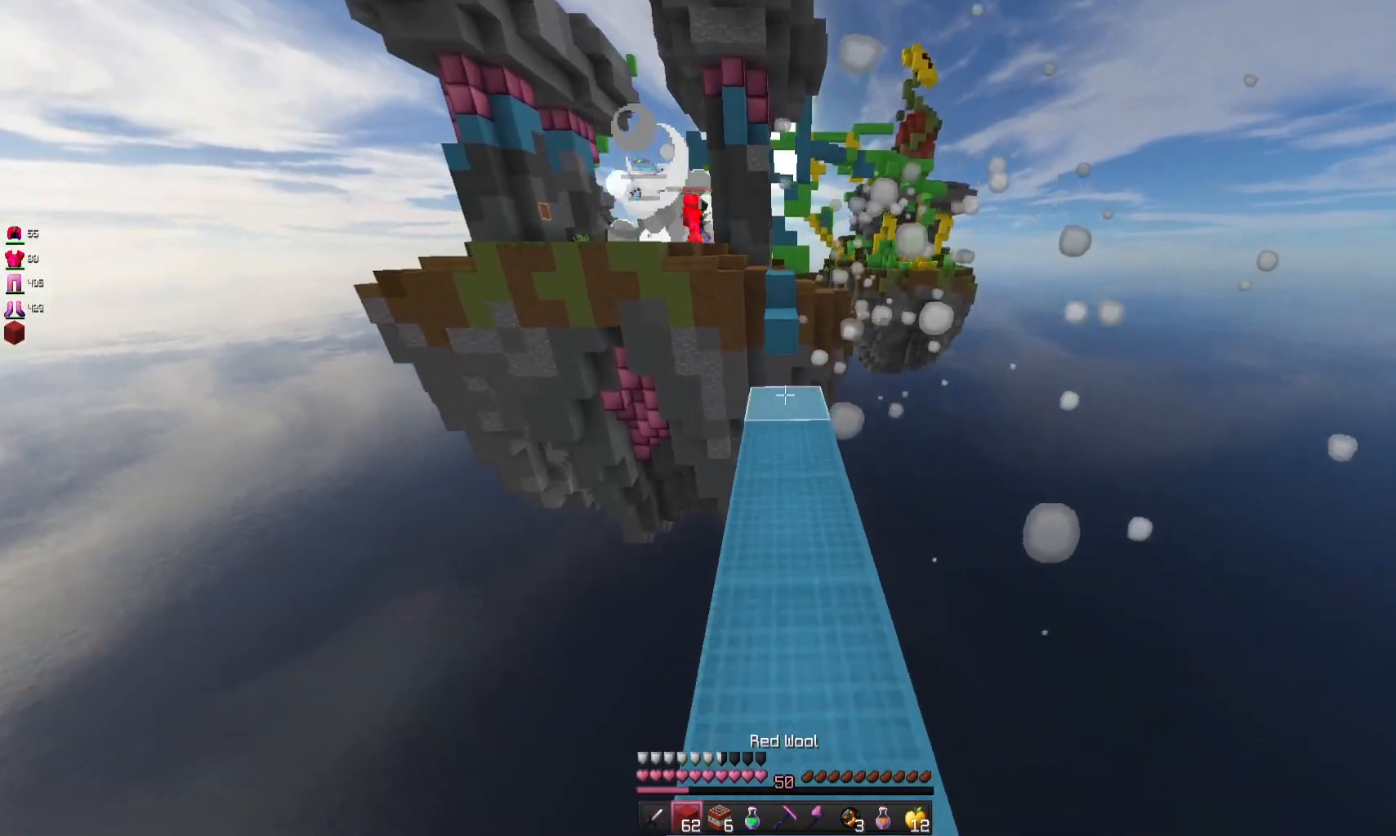
{"keys": ["w"], "mouse": [], "events": [[67, "mouse_right", "down"], [267, "mouse_right", "up"], [267, "w", "up"], [400, "w", "down"]]}